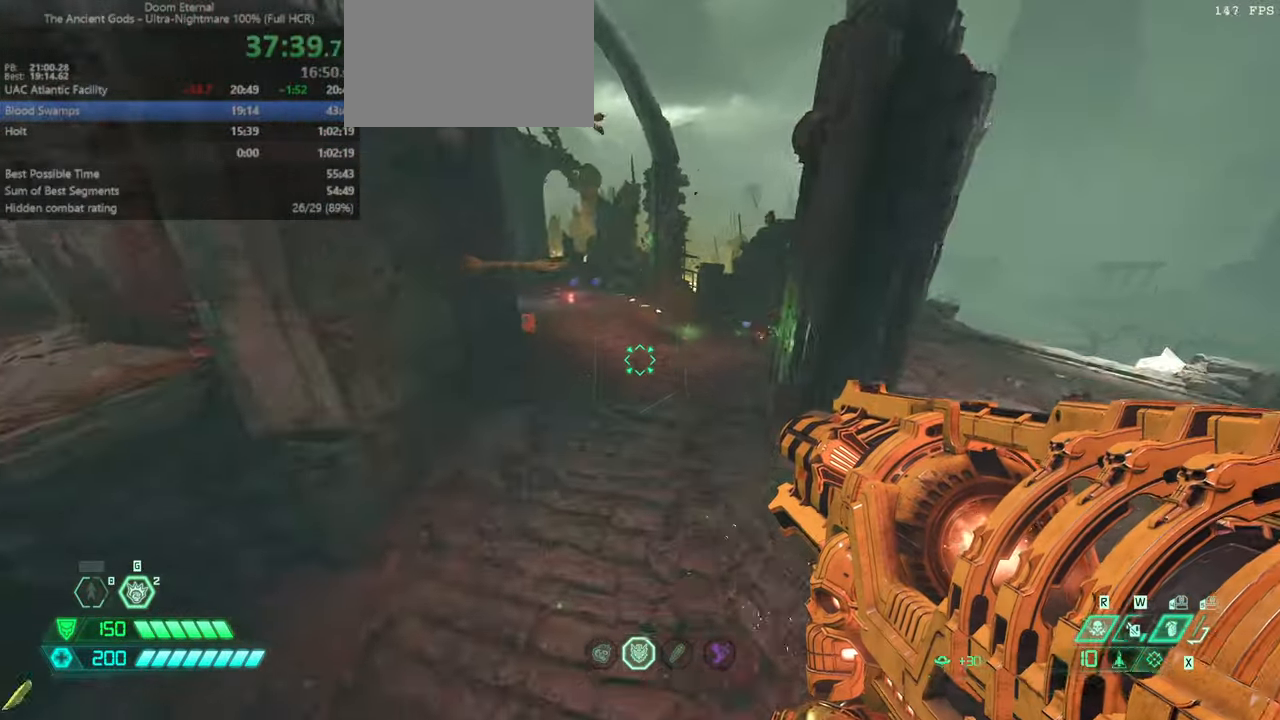
Gameplay with keyboard and mouse; each line is a JSON object with the keys and mouse buttons held at the frame after it. "events" lists presses ("down") and releases ("up") of "bfg", "bl", "bw", "cg", "cs", "csg", "dash", "fb", "fw", "hc", "jump", "l", "mel", "orc", "pr", "r", "rl", "ssg", "mouse_left", "mouse_wheel" and "mouse_right" between this image and that frame as [ms after this image, input, new state], when the widget could be followed in between. "mouse_left", "mouse_wheel", "mouse_right" = the "left", "wheel", "right" buttons of the "mouse" list. No other keys are recorded. "wheel" means that the mouse wheel is clicked or scrolled. Key names are as the overlay labels them; some are game actions (e.g. jump) rather than physical keys. Not read: mod mouse_move ww.
{"keys": ["fw"], "mouse": [], "events": []}
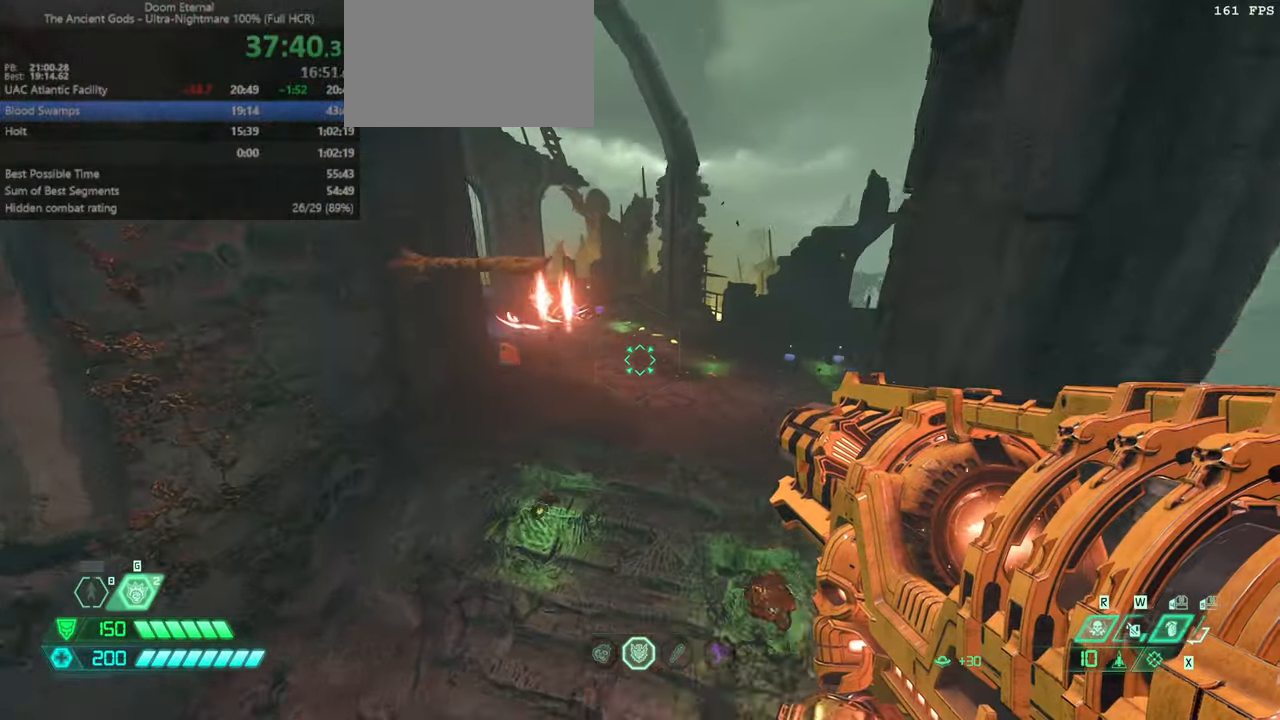
{"keys": ["fw", "r"], "mouse": [], "events": [[67, "r", "down"], [267, "jump", "down"], [400, "jump", "up"]]}
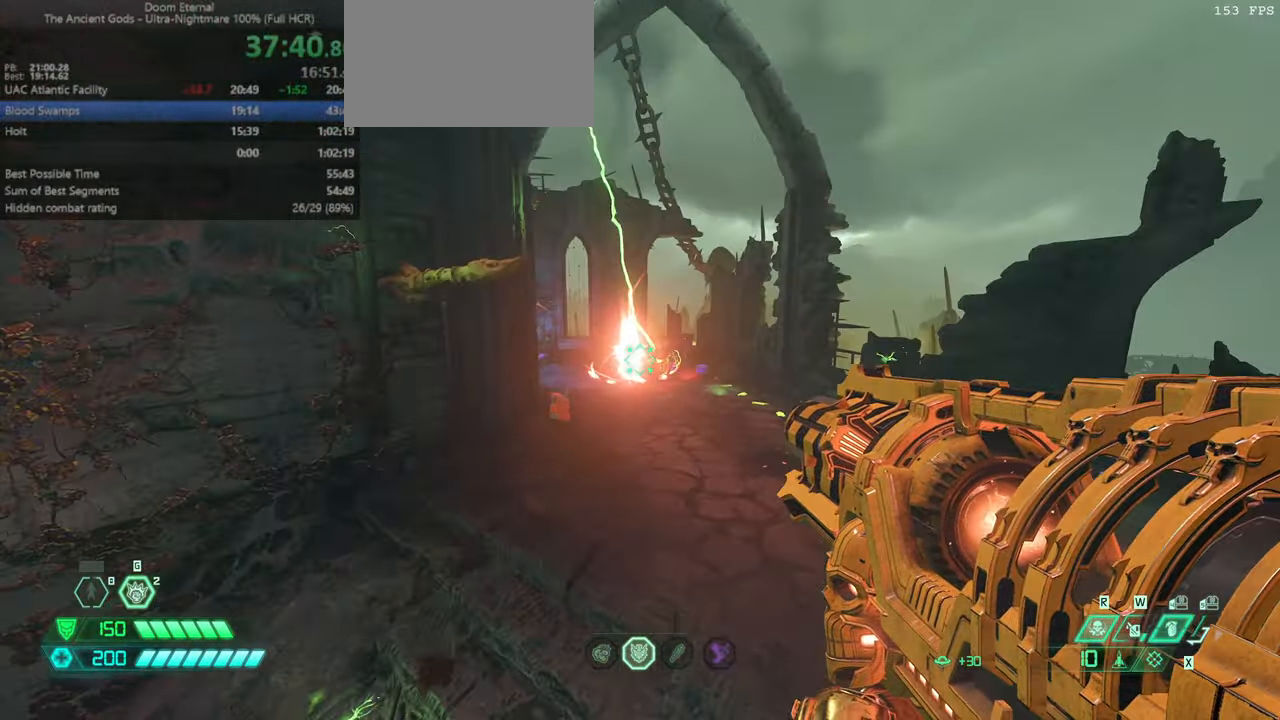
{"keys": ["fw"], "mouse": ["right"], "events": [[334, "r", "up"], [367, "mouse_right", "down"]]}
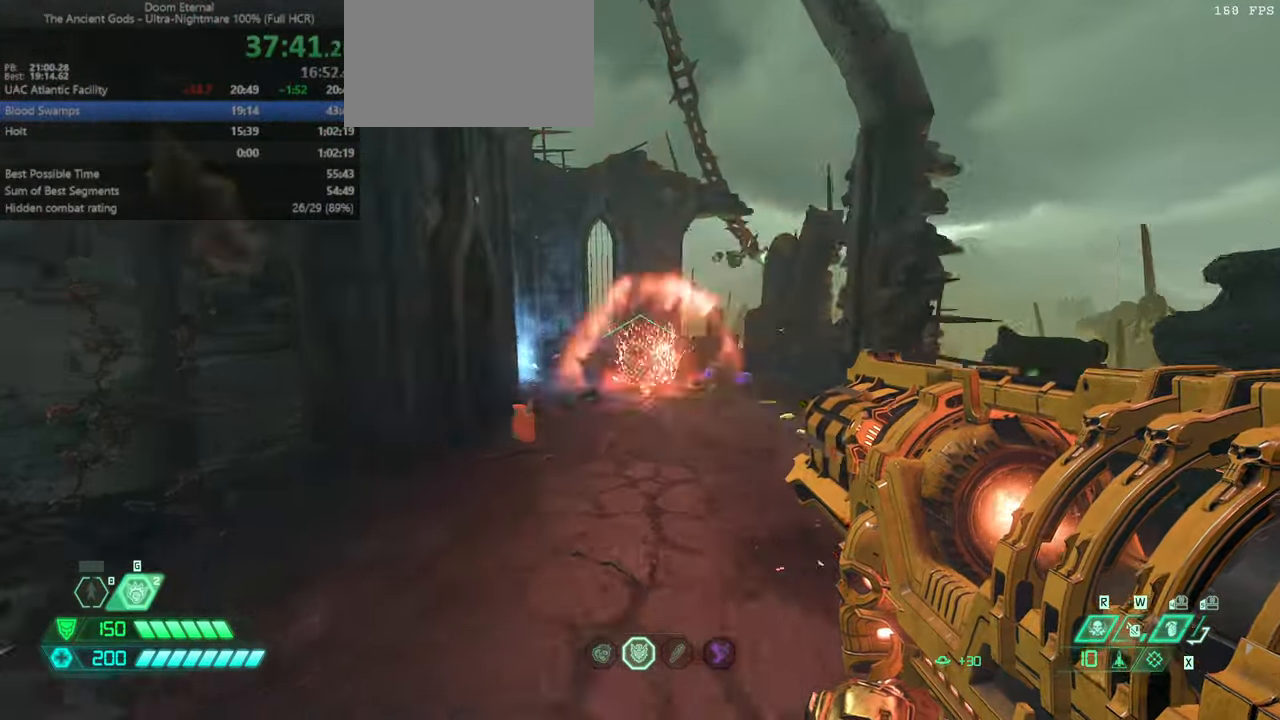
{"keys": [], "mouse": ["right"], "events": [[67, "fw", "up"], [167, "l", "down"], [300, "l", "up"], [400, "r", "down"], [467, "r", "up"]]}
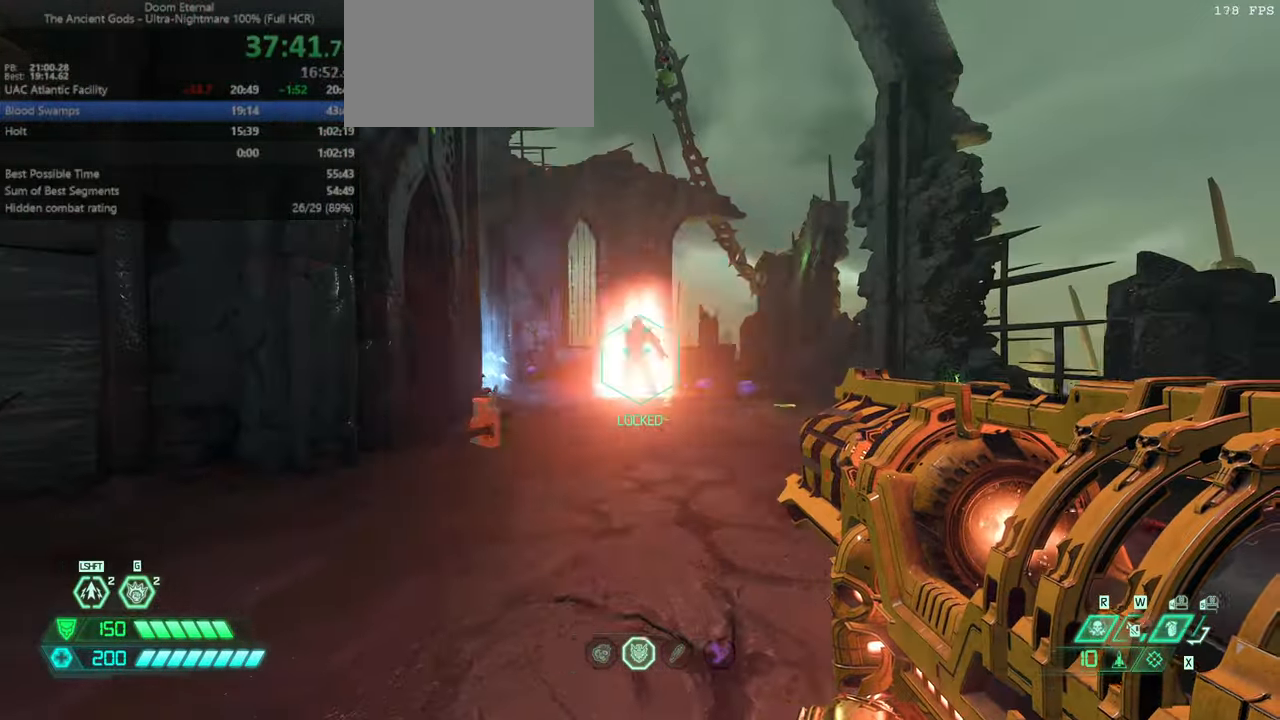
{"keys": ["fw", "l", "ssg"], "mouse": [], "events": [[34, "mouse_left", "down"], [67, "fw", "down"], [267, "l", "down"], [267, "mouse_left", "up"], [300, "mouse_right", "up"], [500, "ssg", "down"]]}
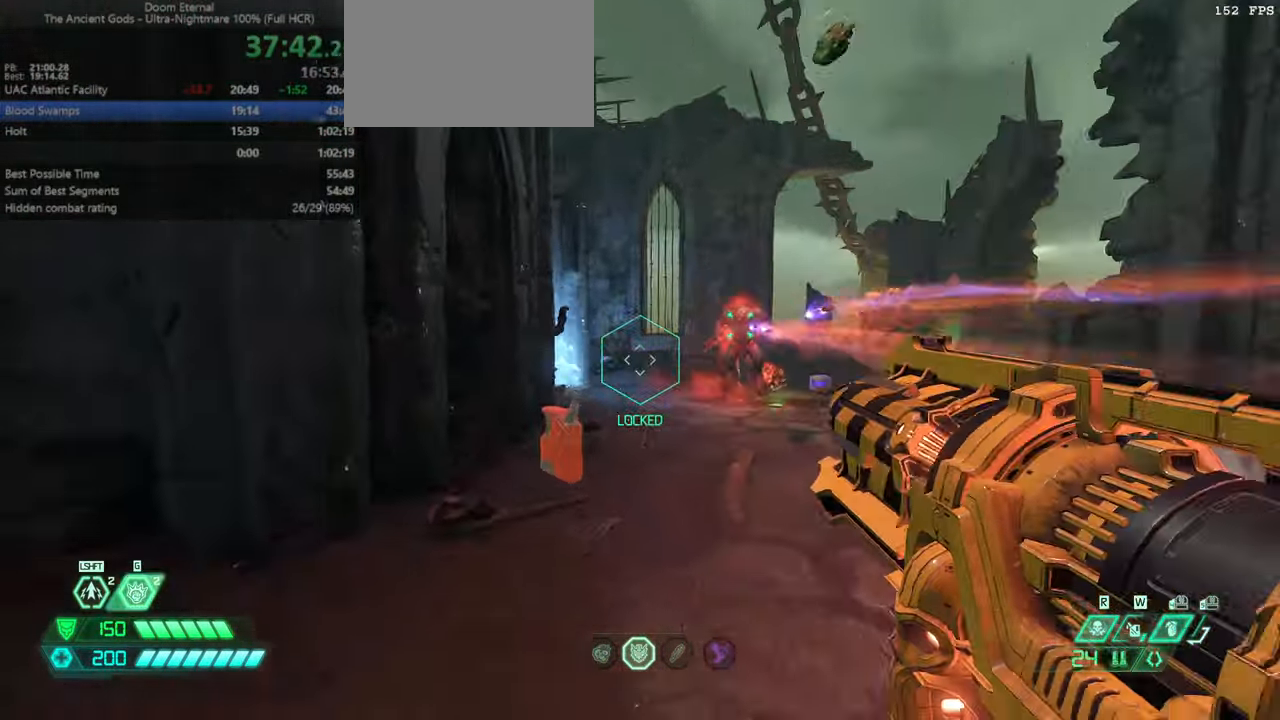
{"keys": ["dash", "fw"], "mouse": [], "events": [[100, "ssg", "up"], [134, "l", "up"], [500, "dash", "down"]]}
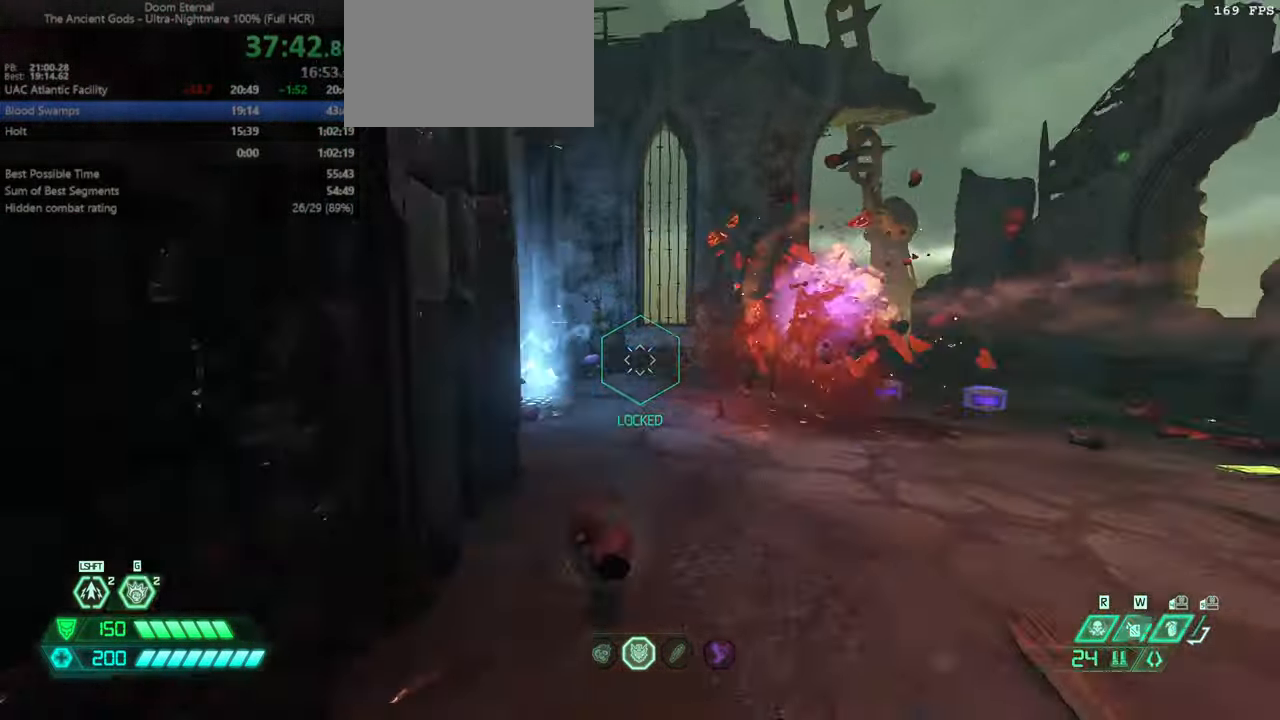
{"keys": ["fw"], "mouse": [], "events": [[100, "dash", "up"]]}
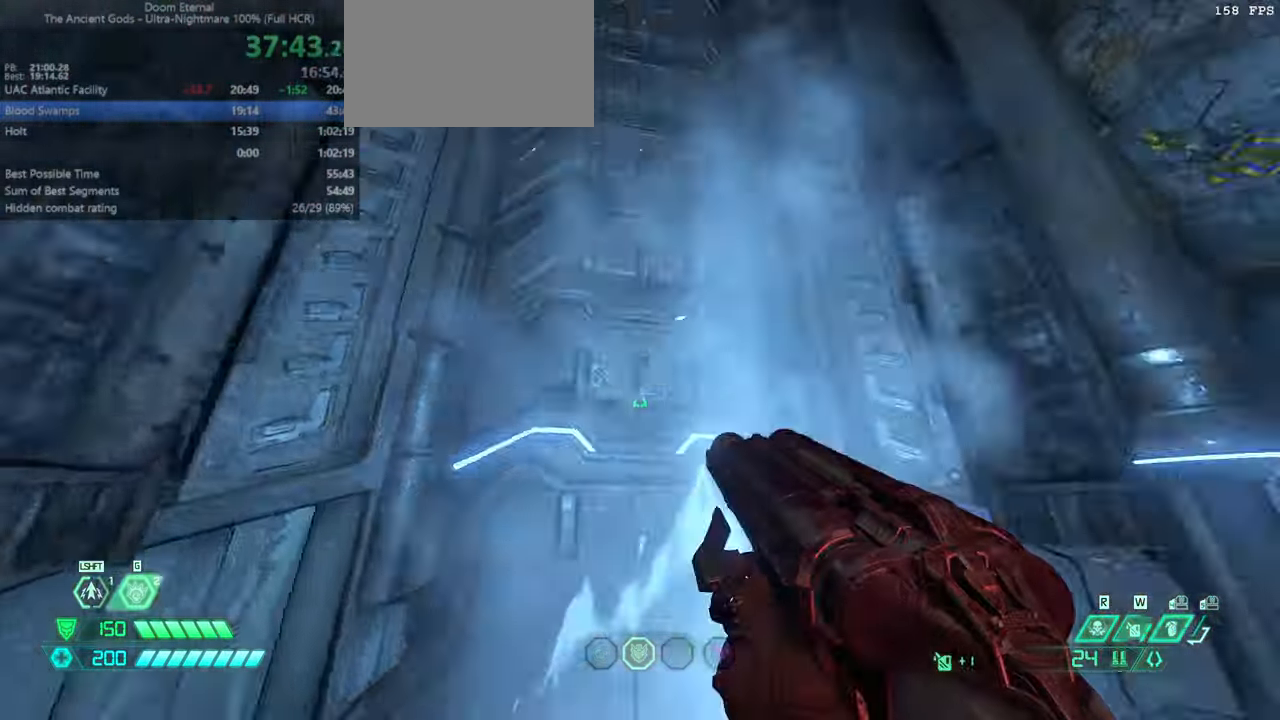
{"keys": ["fw"], "mouse": [], "events": [[34, "fw", "up"], [368, "fw", "down"]]}
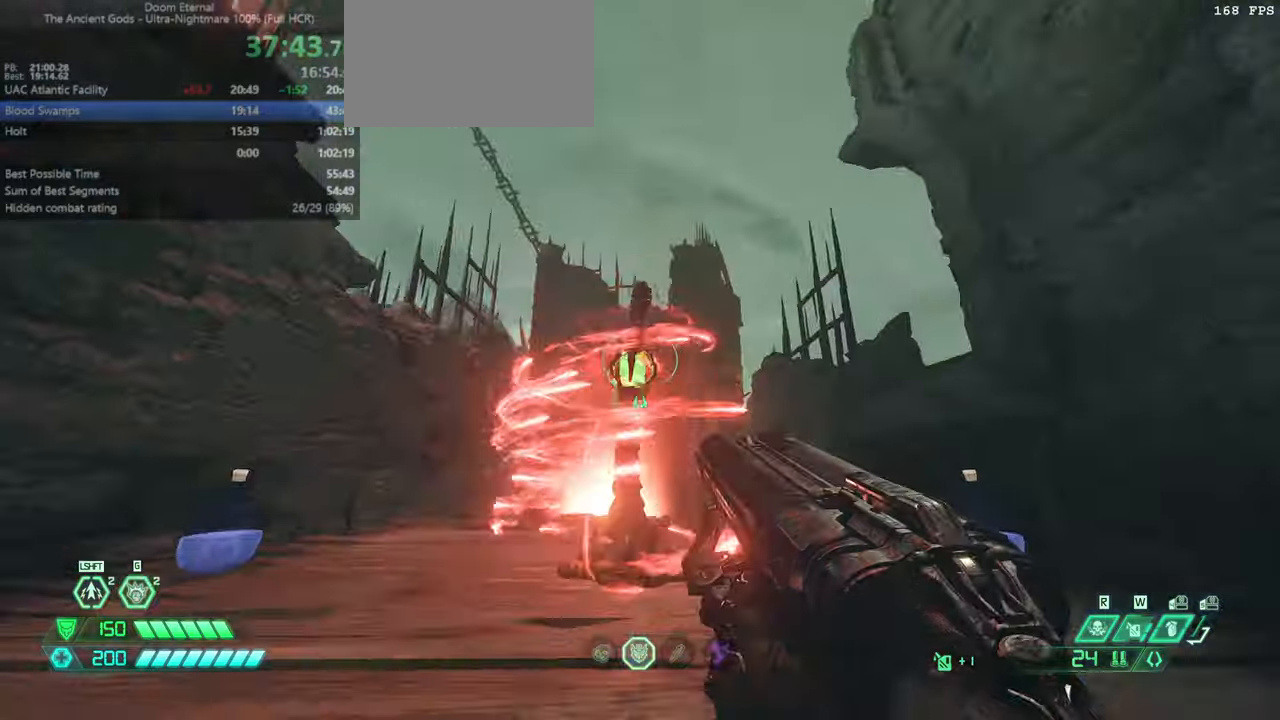
{"keys": ["fw"], "mouse": [], "events": [[33, "mel", "down"], [133, "mel", "up"]]}
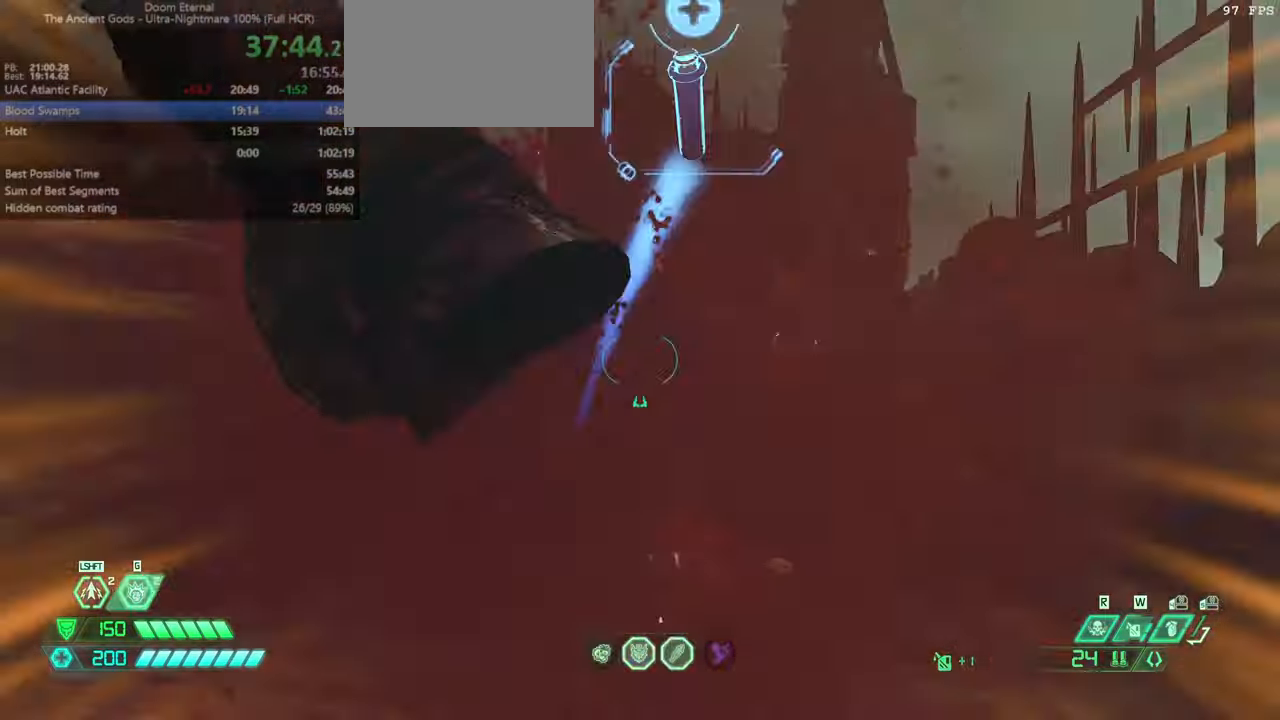
{"keys": ["fw", "jump"], "mouse": [], "events": [[333, "rl", "down"], [367, "rl", "up"], [467, "jump", "down"]]}
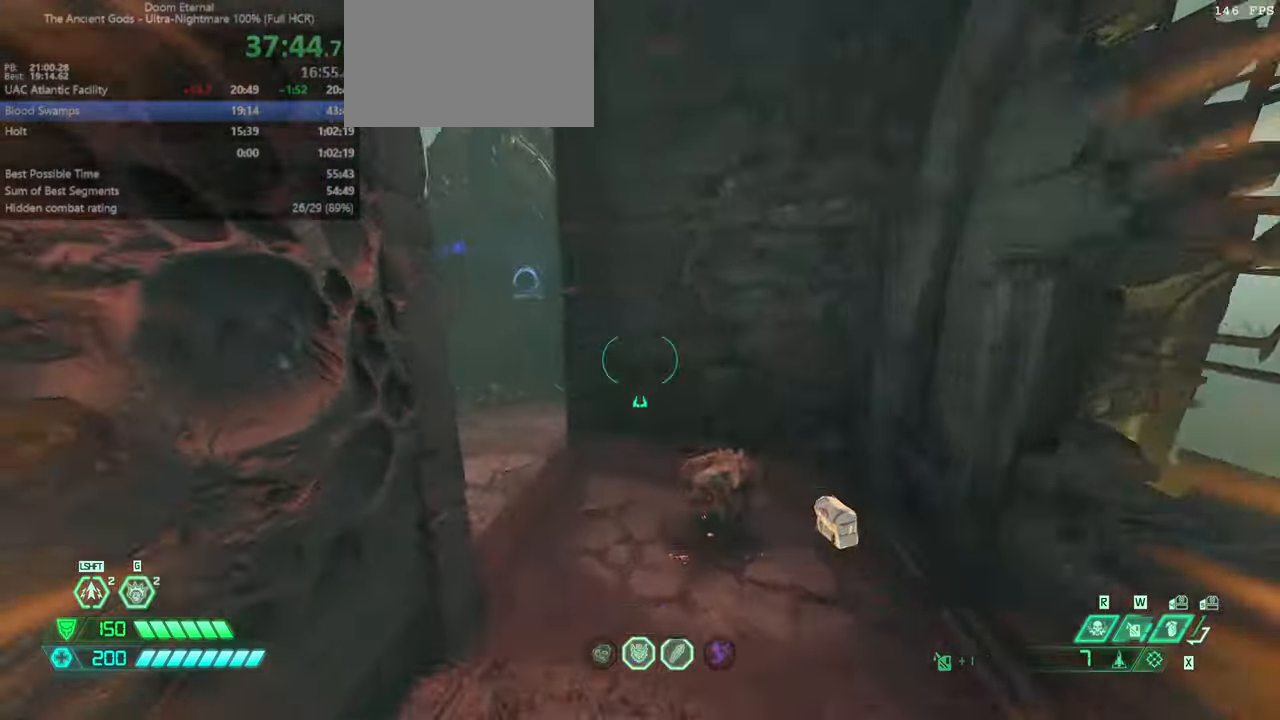
{"keys": ["fw", "l"], "mouse": ["right"], "events": [[67, "jump", "up"], [200, "jump", "down"], [300, "jump", "up"], [367, "mouse_right", "down"], [433, "l", "down"]]}
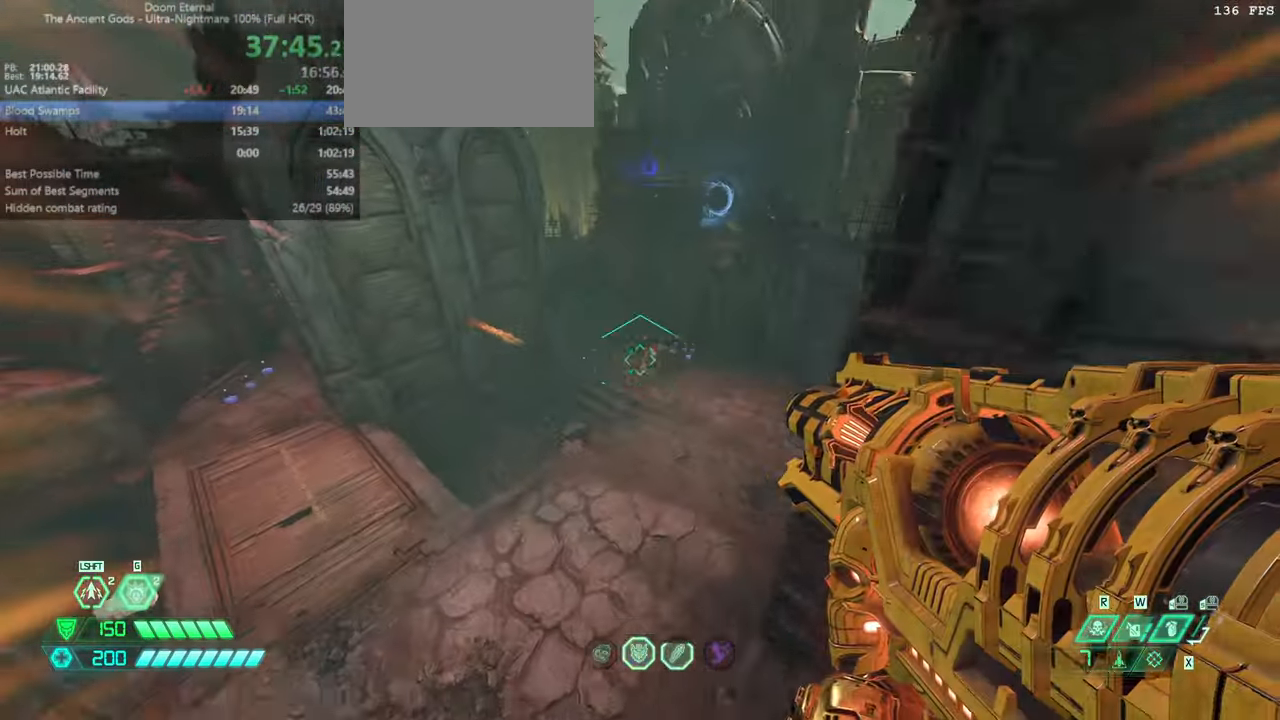
{"keys": ["l"], "mouse": ["right"], "events": [[233, "fw", "up"], [367, "l", "up"], [400, "mouse_right", "up"], [467, "l", "down"], [467, "mouse_right", "down"]]}
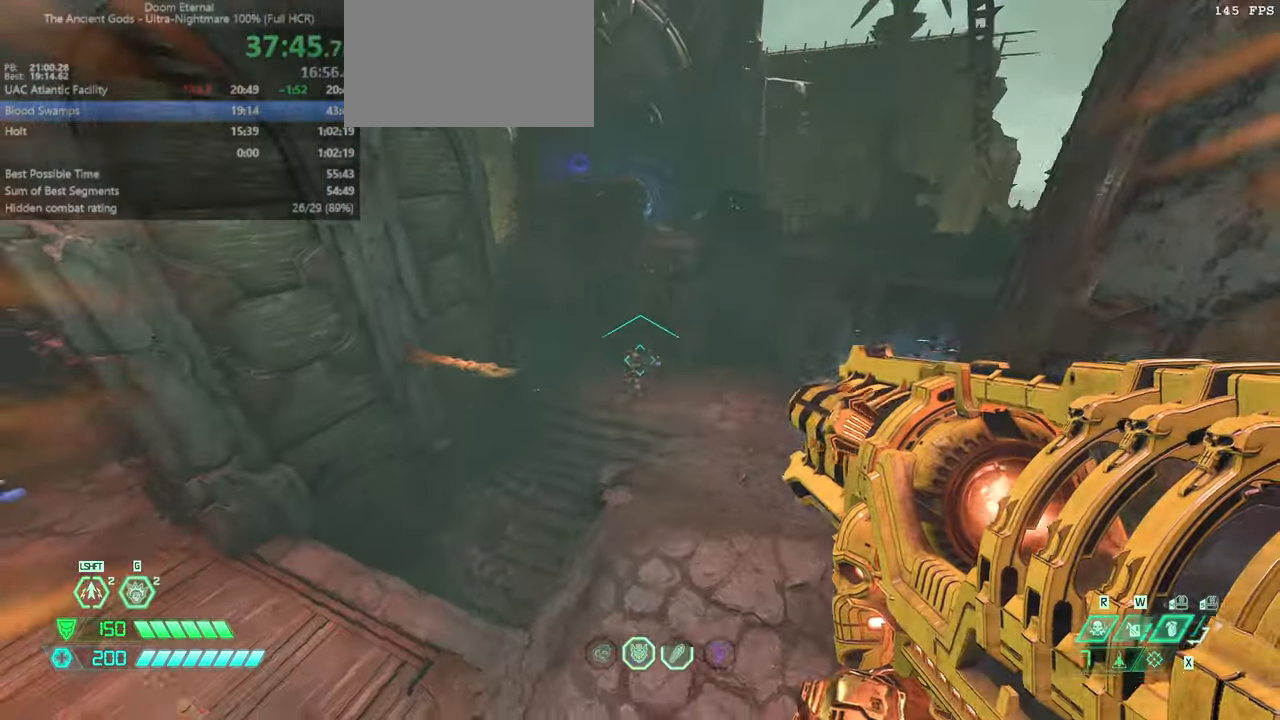
{"keys": ["fw", "l"], "mouse": ["right"], "events": [[233, "fw", "down"]]}
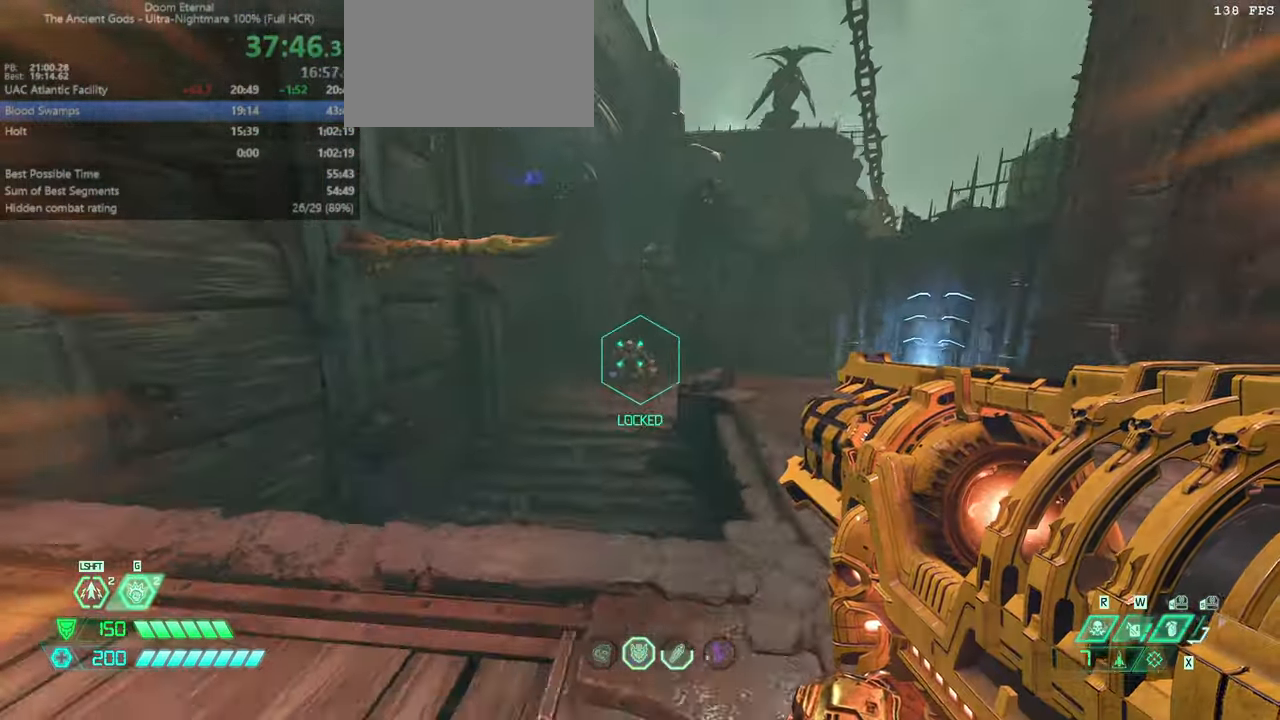
{"keys": ["fw"], "mouse": [], "events": [[67, "mouse_left", "down"], [133, "jump", "down"], [167, "mouse_left", "up"], [200, "jump", "up"], [200, "mouse_right", "up"], [300, "jump", "down"], [367, "l", "up"], [400, "jump", "up"]]}
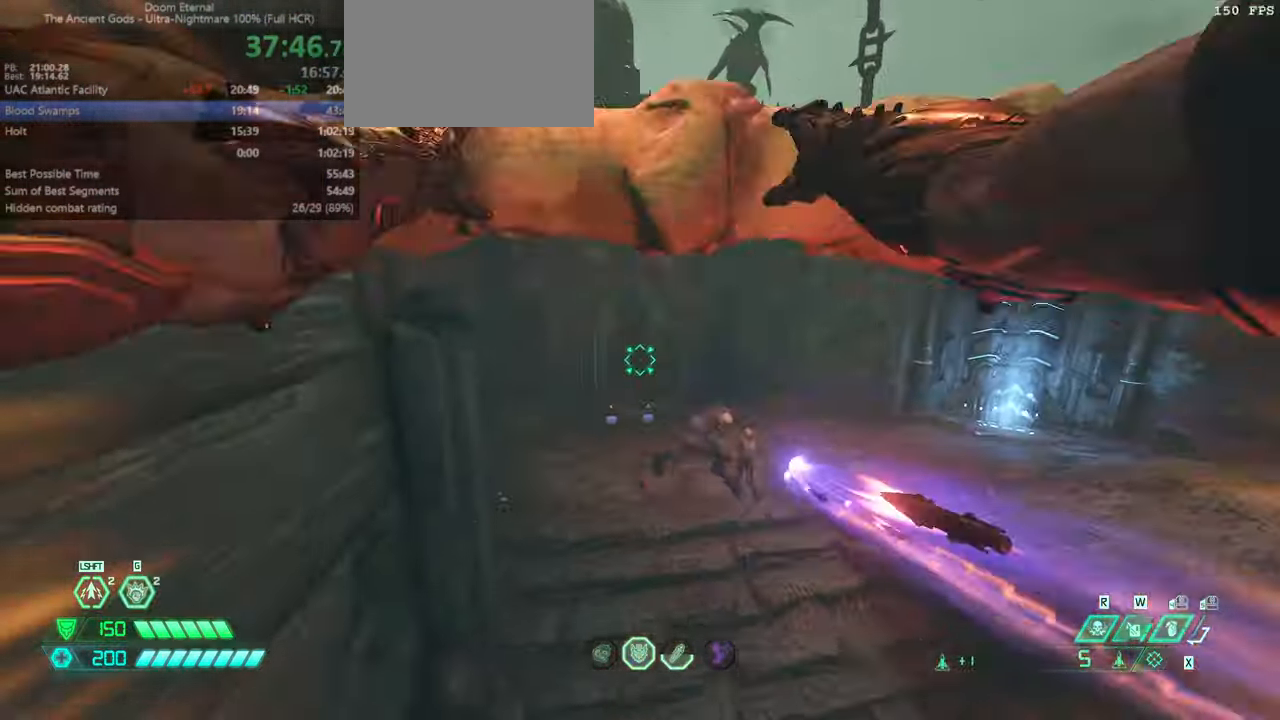
{"keys": ["fw"], "mouse": [], "events": []}
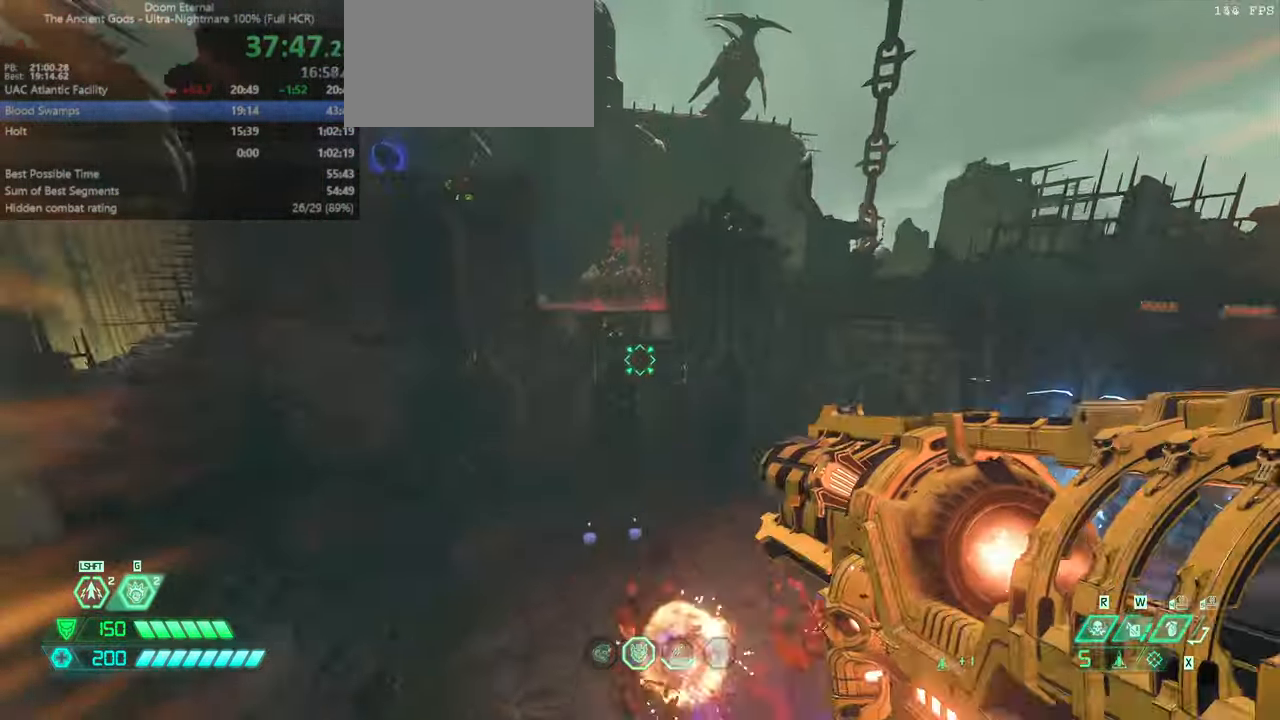
{"keys": ["fw"], "mouse": [], "events": []}
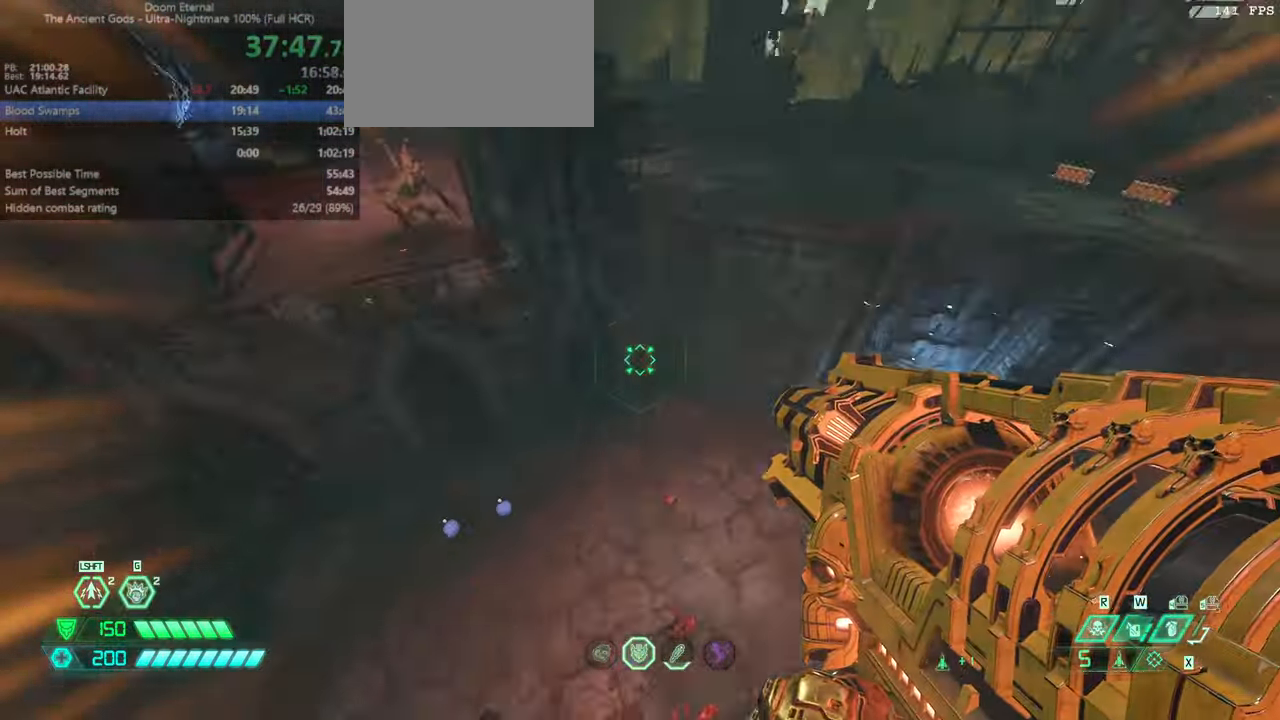
{"keys": ["fw"], "mouse": [], "events": [[167, "jump", "down"], [300, "jump", "up"]]}
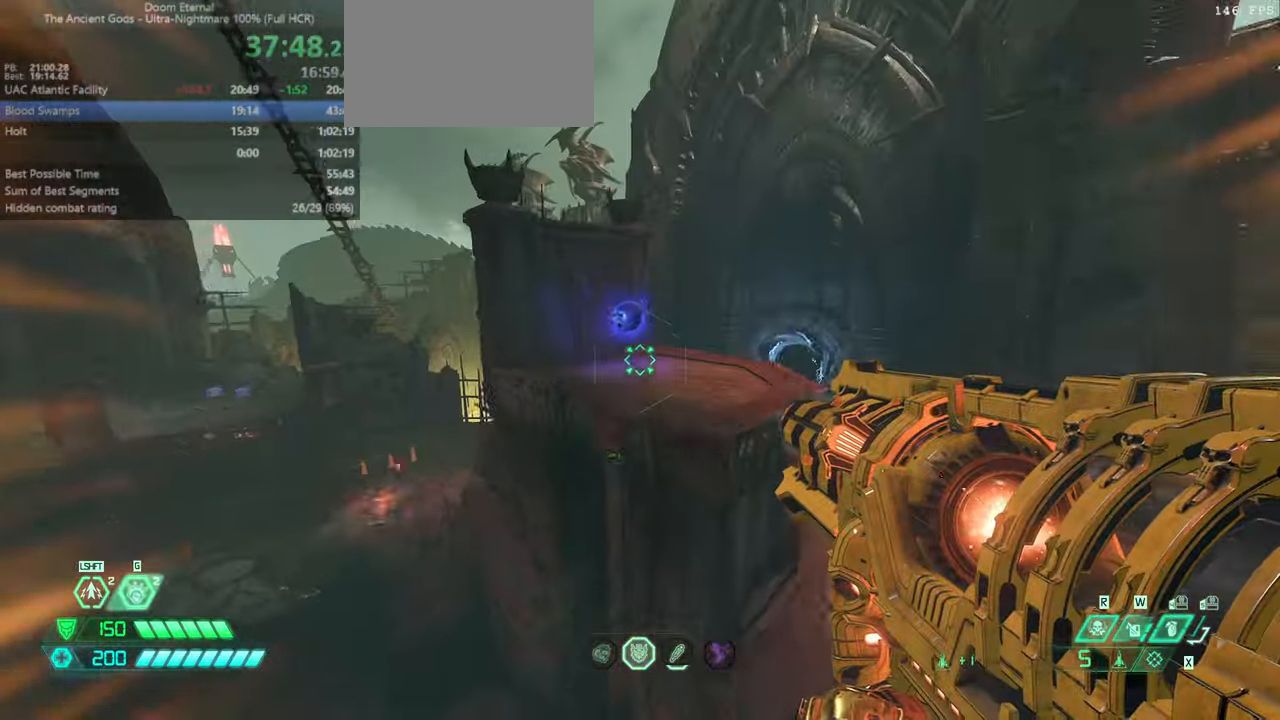
{"keys": ["r"], "mouse": [], "events": [[100, "dash", "down"], [167, "dash", "up"], [267, "fw", "up"], [267, "r", "down"]]}
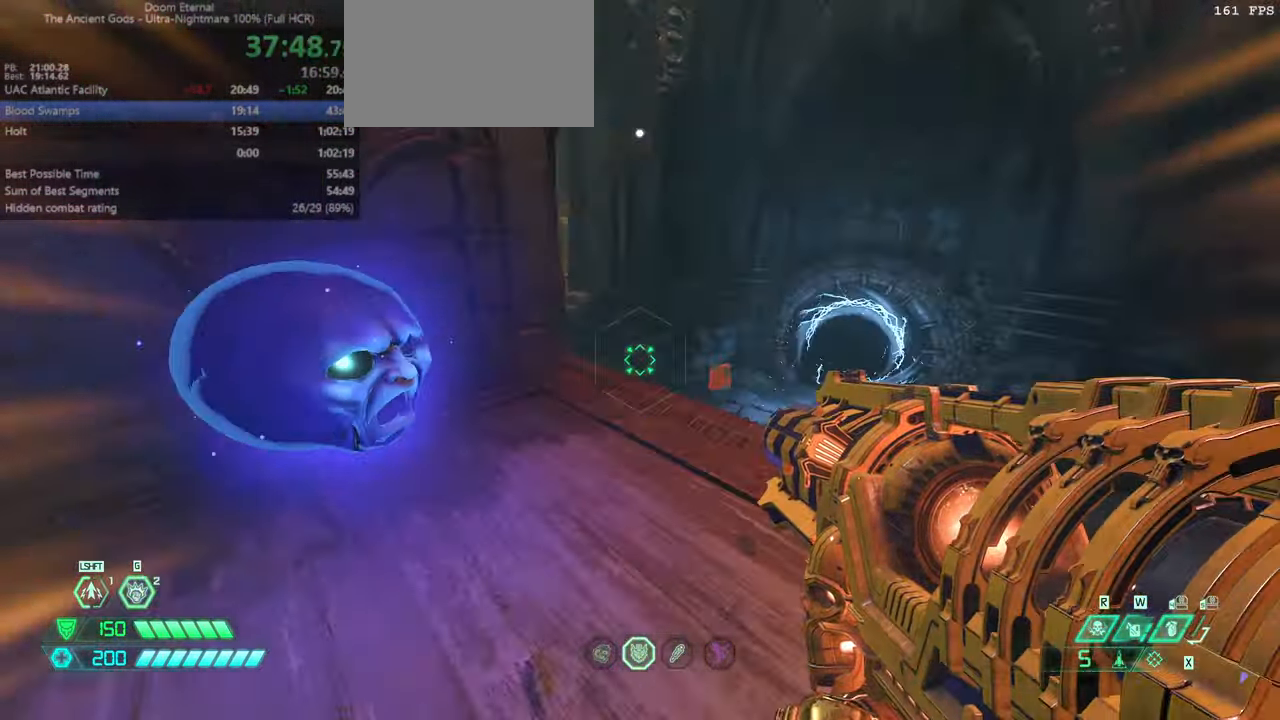
{"keys": ["fw"], "mouse": [], "events": [[166, "l", "down"], [166, "r", "up"], [300, "l", "up"], [433, "fw", "down"]]}
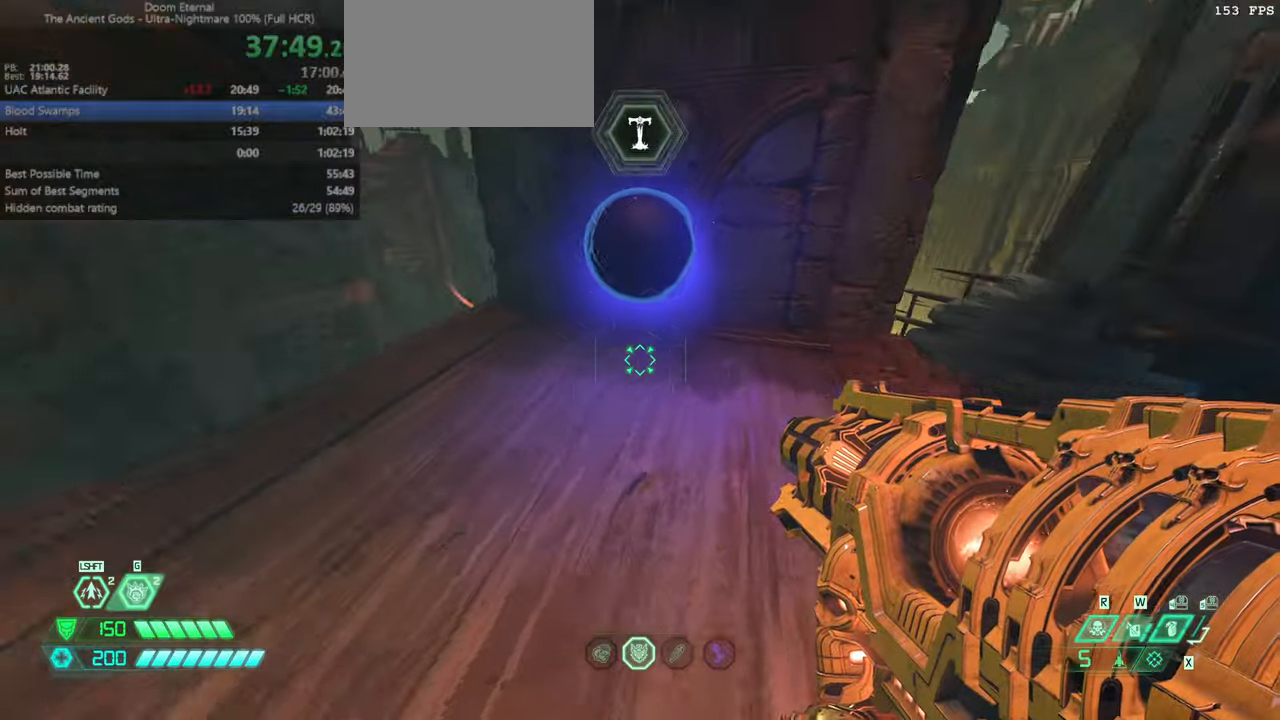
{"keys": ["fw", "r"], "mouse": [], "events": [[300, "r", "down"]]}
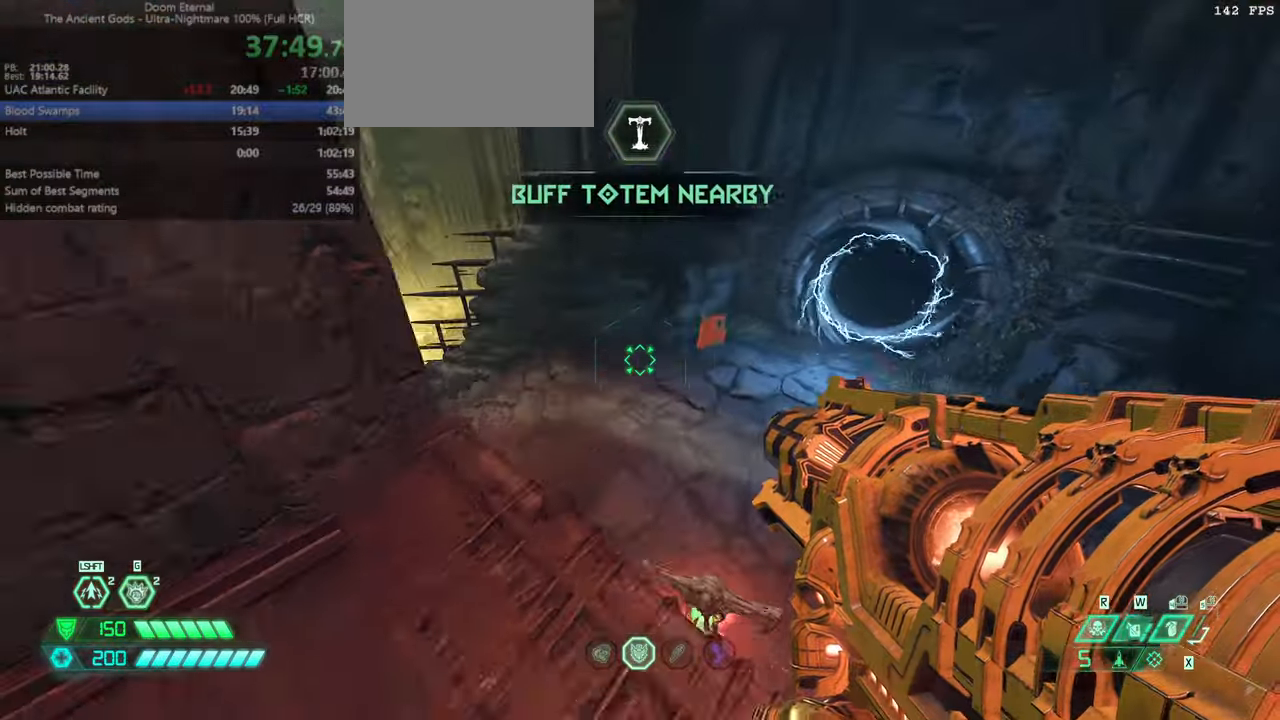
{"keys": [], "mouse": [], "events": [[200, "fw", "up"], [466, "r", "up"]]}
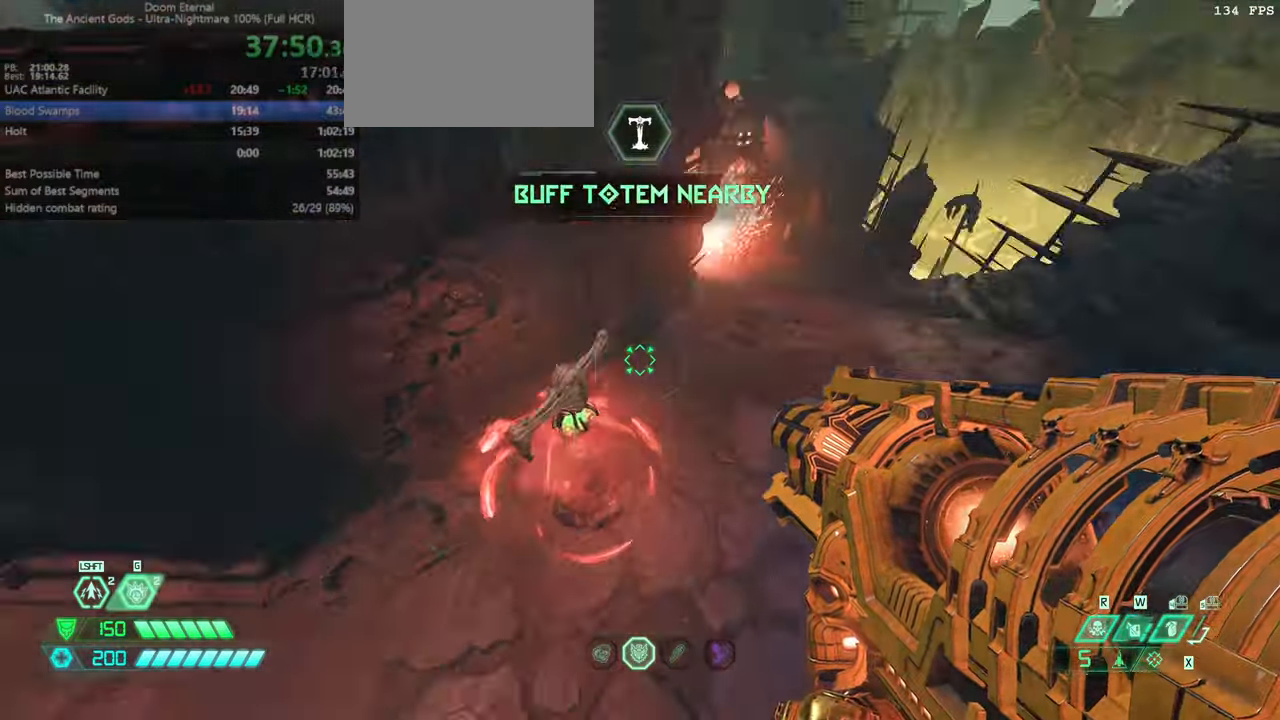
{"keys": ["fw"], "mouse": [], "events": [[100, "fw", "down"], [200, "mel", "down"], [300, "mel", "up"]]}
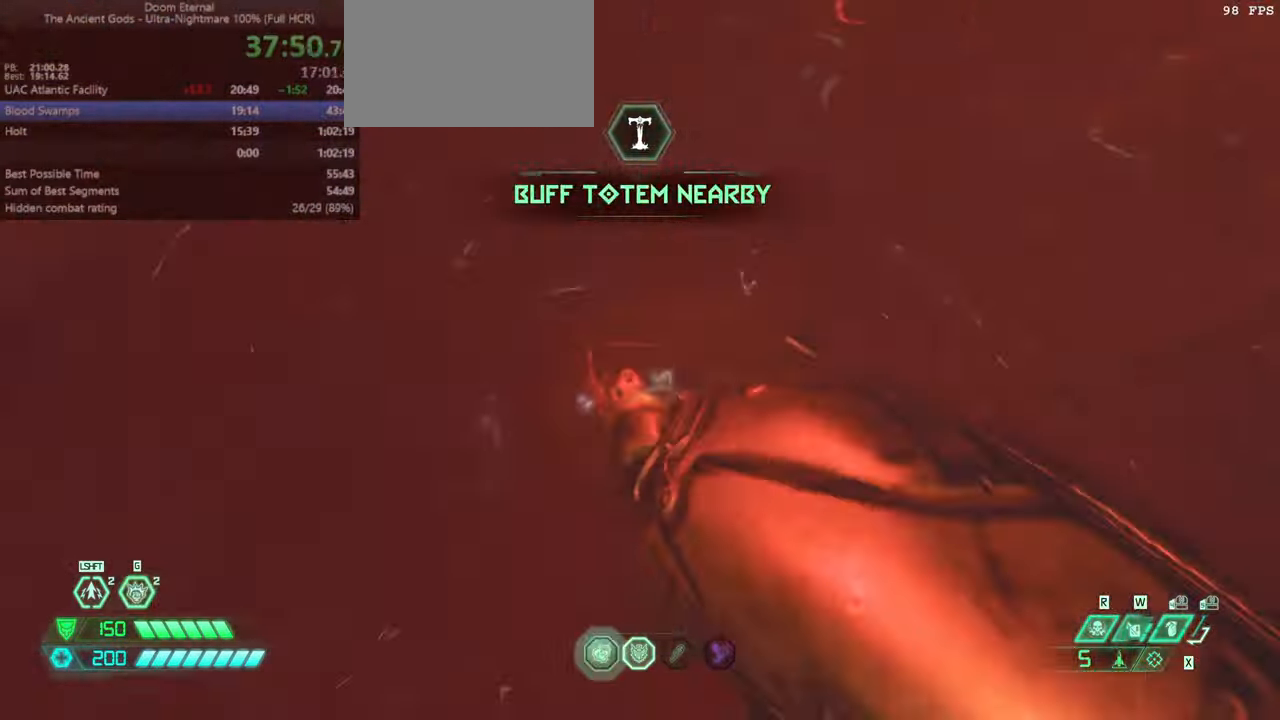
{"keys": ["fw"], "mouse": [], "events": []}
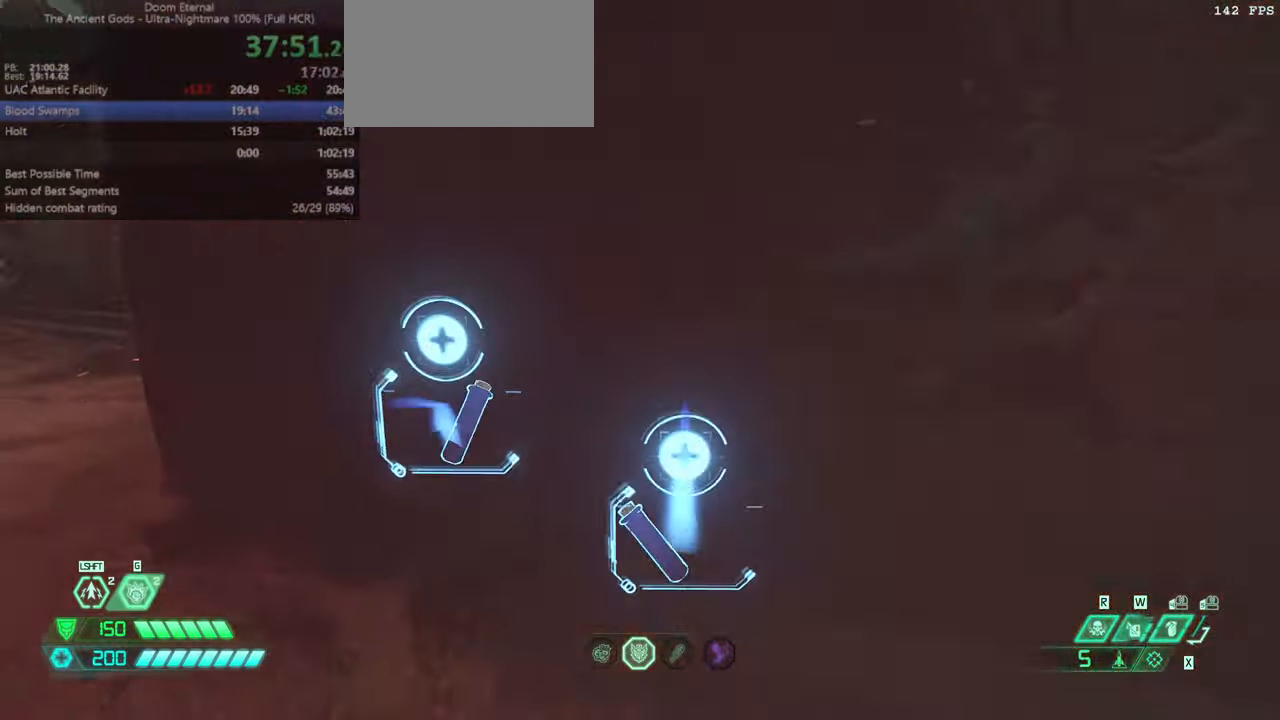
{"keys": ["fw", "r"], "mouse": [], "events": [[100, "ssg", "down"], [233, "ssg", "up"], [366, "r", "down"], [400, "jump", "down"], [500, "jump", "up"]]}
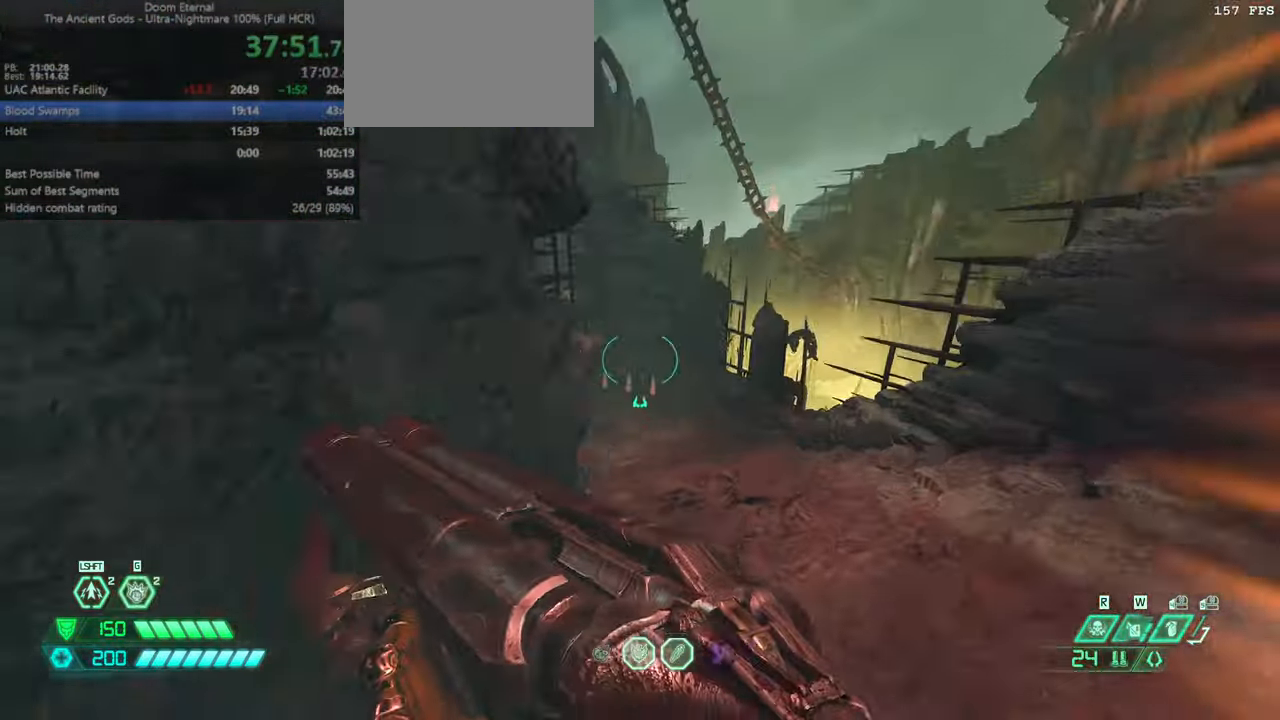
{"keys": ["fw", "r"], "mouse": [], "events": [[66, "jump", "down"], [166, "jump", "up"]]}
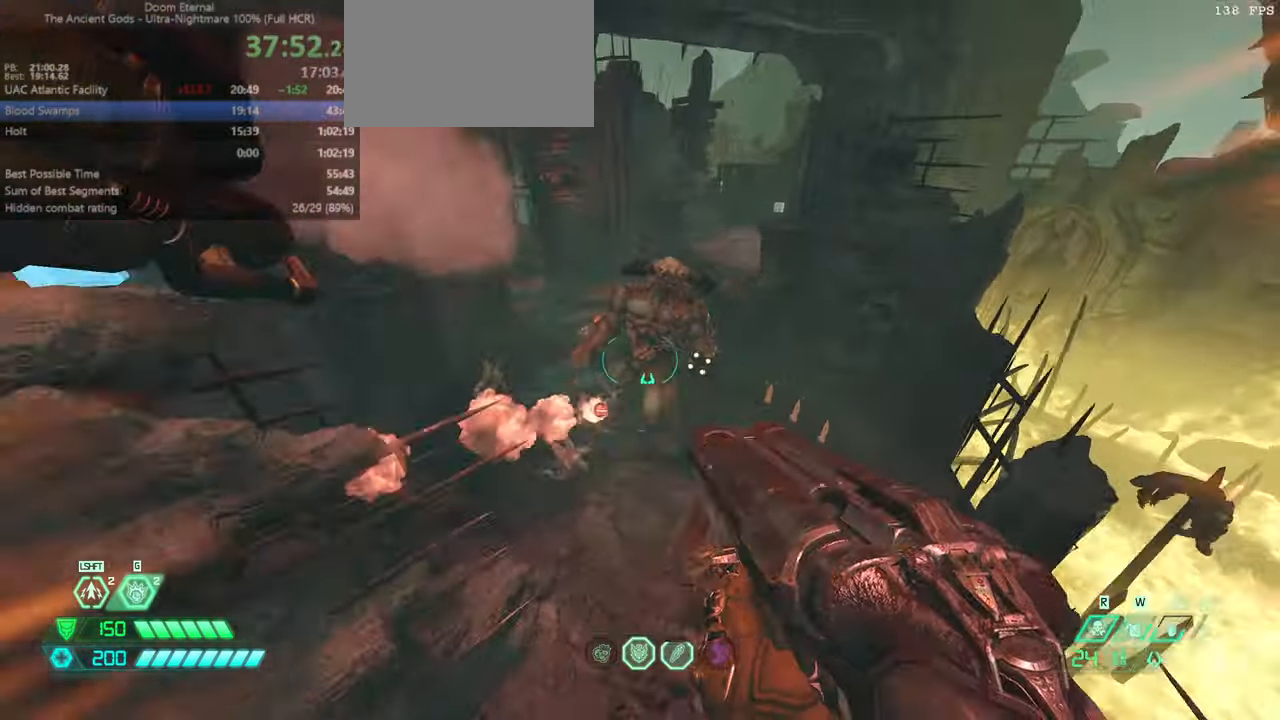
{"keys": ["fw", "jump", "r"], "mouse": [], "events": [[66, "mouse_right", "down"], [200, "mouse_right", "up"], [400, "jump", "down"], [400, "mouse_left", "down"], [500, "mouse_left", "up"]]}
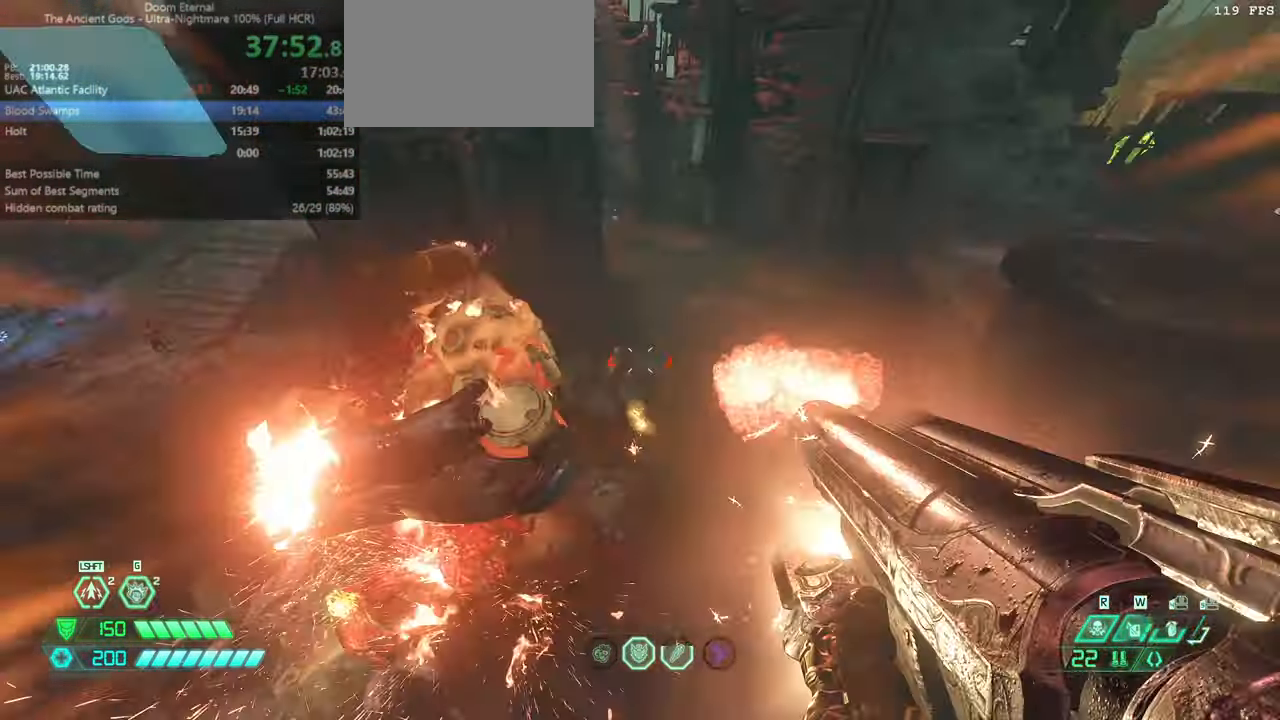
{"keys": ["r"], "mouse": [], "events": [[33, "jump", "up"], [166, "fw", "up"]]}
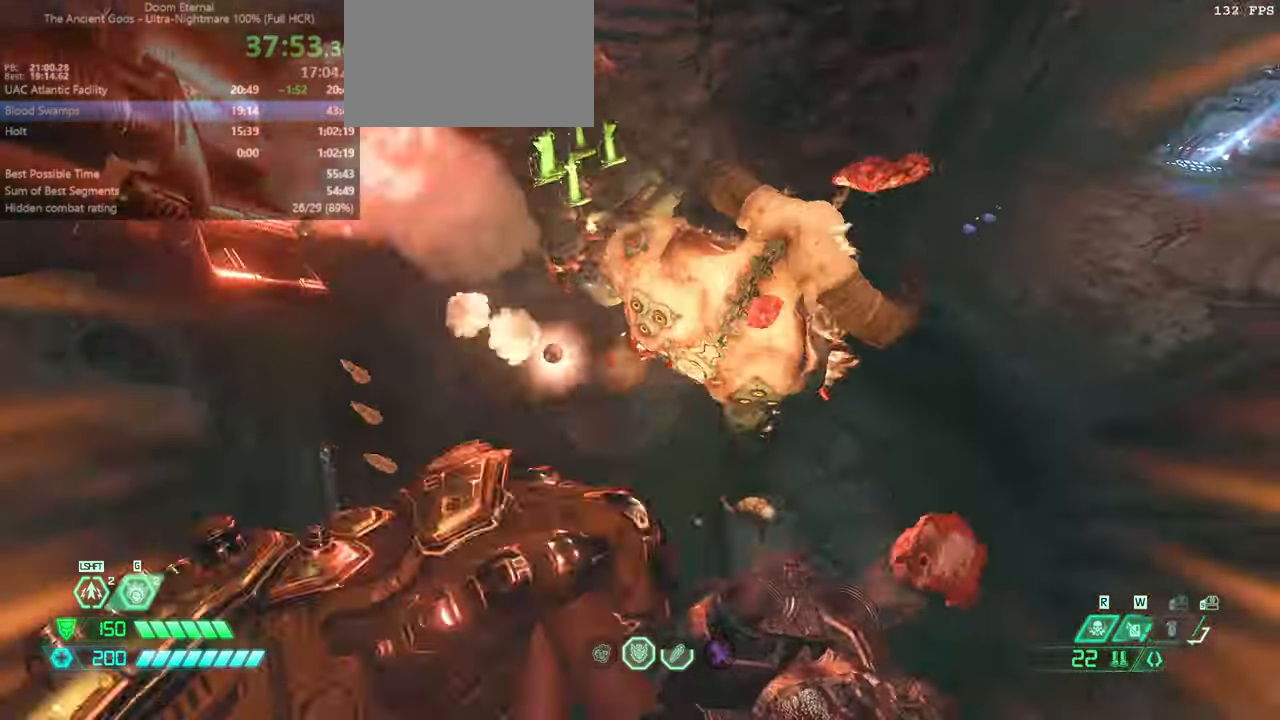
{"keys": ["l", "ssg"], "mouse": [], "events": [[66, "hc", "down"], [100, "hc", "up"], [200, "r", "up"], [233, "bw", "down"], [300, "l", "down"], [300, "mouse_left", "down"], [300, "mouse_right", "down"], [333, "bw", "up"], [433, "mouse_right", "up"], [466, "mouse_left", "up"], [466, "ssg", "down"]]}
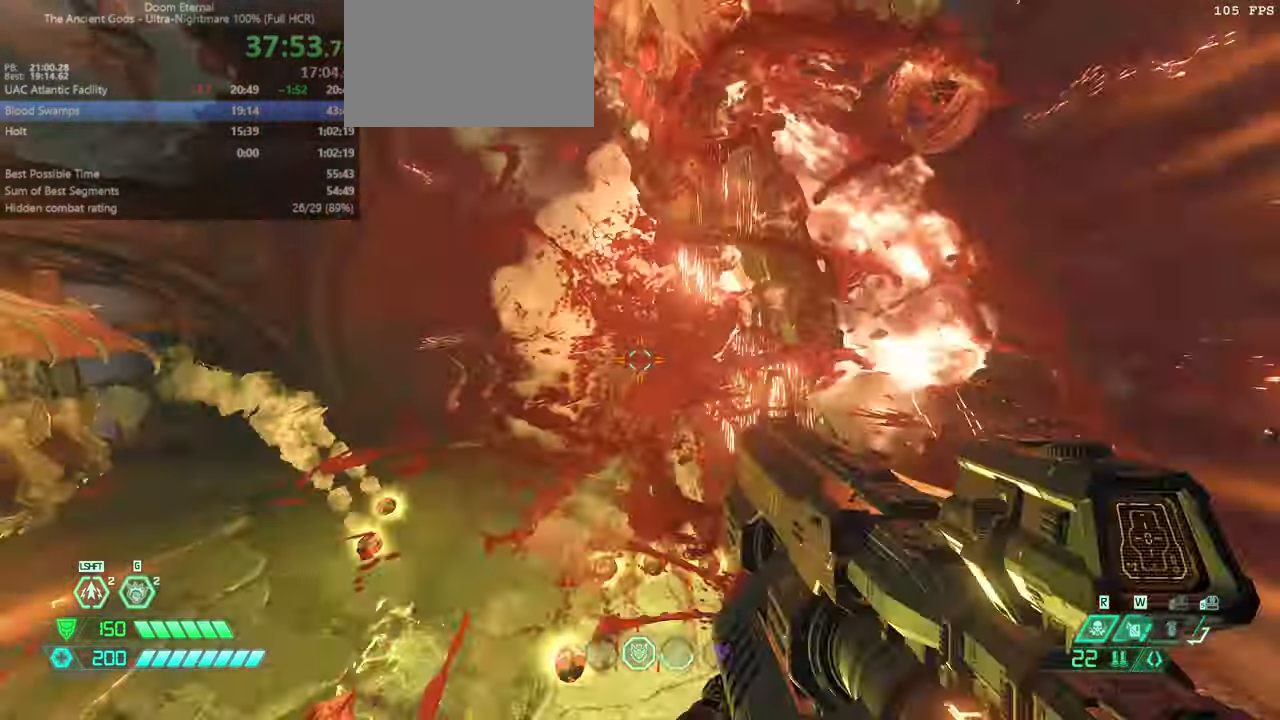
{"keys": ["l"], "mouse": [], "events": [[33, "ssg", "up"], [166, "jump", "down"], [266, "mouse_left", "down"], [300, "hc", "down"], [399, "hc", "up"], [399, "mouse_left", "up"], [499, "jump", "up"]]}
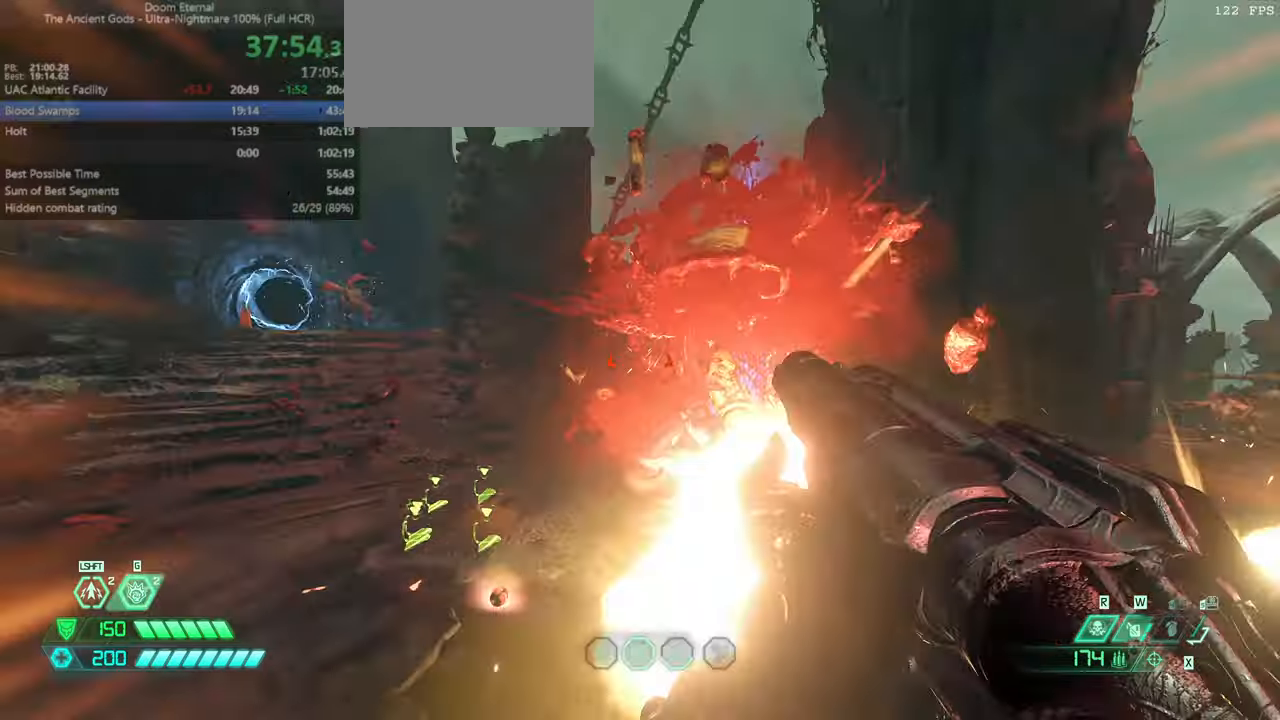
{"keys": ["l"], "mouse": [], "events": [[34, "fw", "down"], [167, "fw", "up"], [267, "mouse_right", "down"], [334, "mouse_left", "down"], [334, "mouse_right", "up"], [400, "ssg", "down"], [467, "mouse_left", "up"], [467, "ssg", "up"]]}
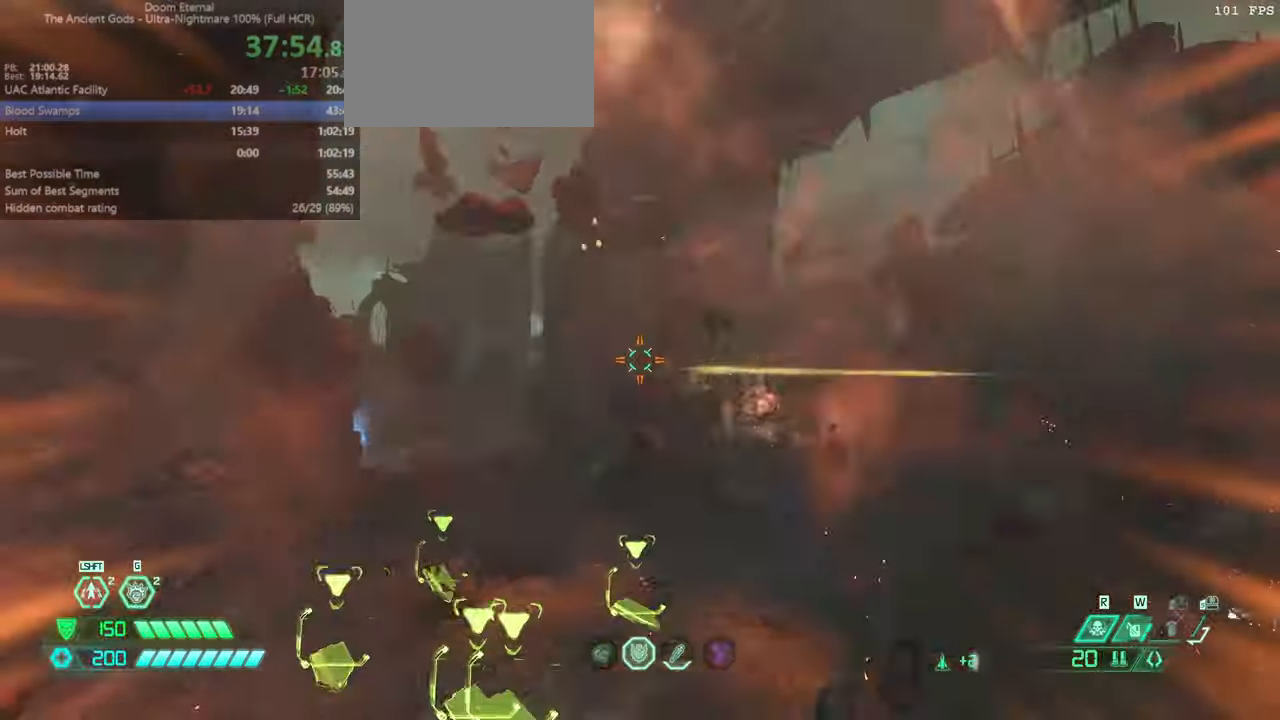
{"keys": ["fw"], "mouse": [], "events": [[100, "jump", "down"], [200, "mouse_left", "down"], [234, "hc", "down"], [300, "jump", "up"], [334, "hc", "up"], [334, "mouse_left", "up"], [434, "fw", "down"], [434, "l", "up"]]}